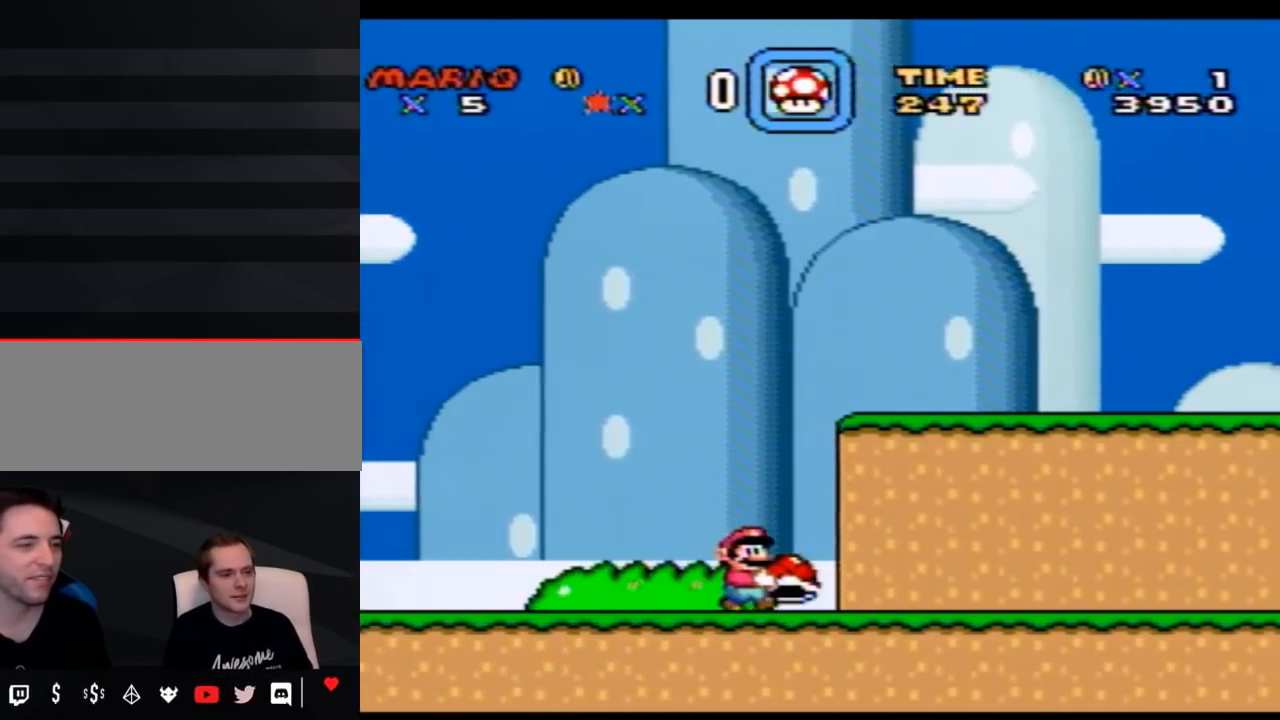
Gameplay with a controller (Nintendo layout); each line is a JSON object with the inputs held at the frame after it. "events" lists button and stick changes between this image and that frame as [ms after this image, input, new state], when the widget could be followed in between. Not read: B L3 R3.
{"buttons": ["Y", "DPAD_RIGHT"], "events": []}
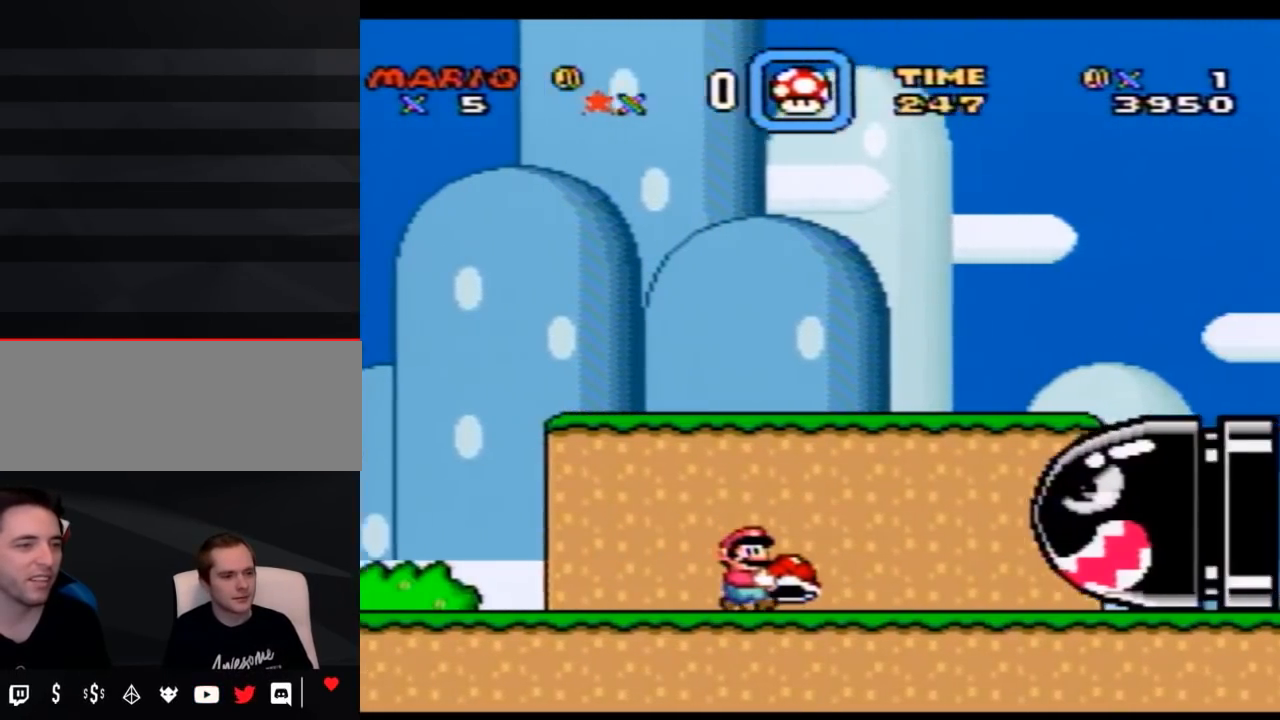
{"buttons": ["Y", "DPAD_RIGHT"], "events": [[100, "DPAD_RIGHT", "up"], [133, "DPAD_LEFT", "down"], [300, "DPAD_LEFT", "up"], [300, "DPAD_UP", "down"], [317, "DPAD_RIGHT", "down"], [317, "DPAD_UP", "up"]]}
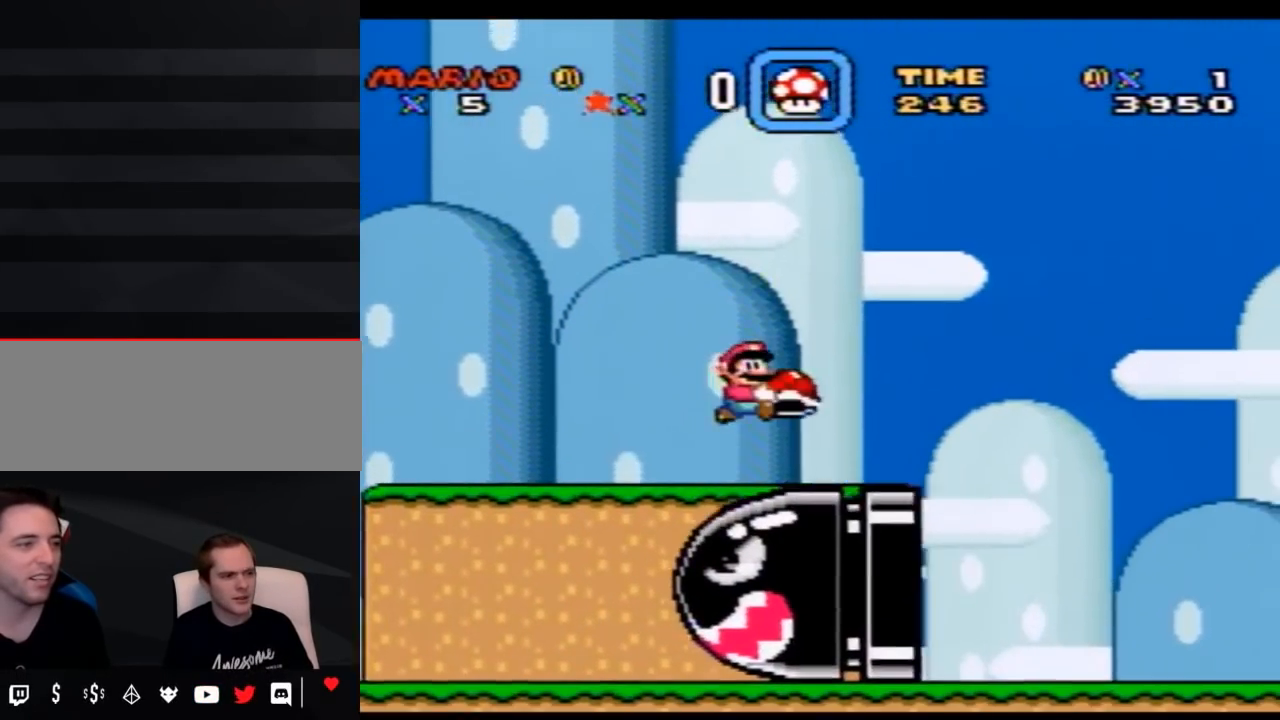
{"buttons": ["Y", "DPAD_RIGHT"], "events": []}
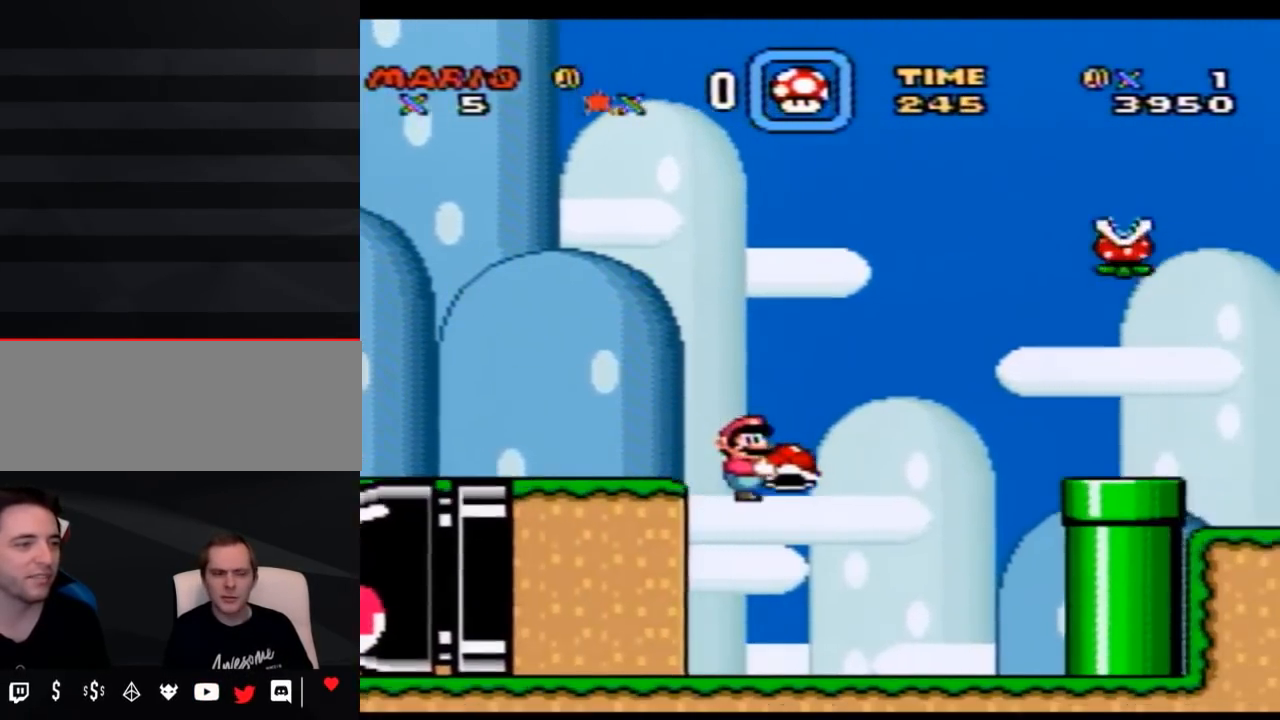
{"buttons": ["Y", "DPAD_RIGHT"], "events": [[267, "DPAD_RIGHT", "up"], [300, "DPAD_LEFT", "down"], [317, "DPAD_UP", "down"], [350, "DPAD_LEFT", "up"], [350, "DPAD_RIGHT", "down"], [350, "DPAD_UP", "up"]]}
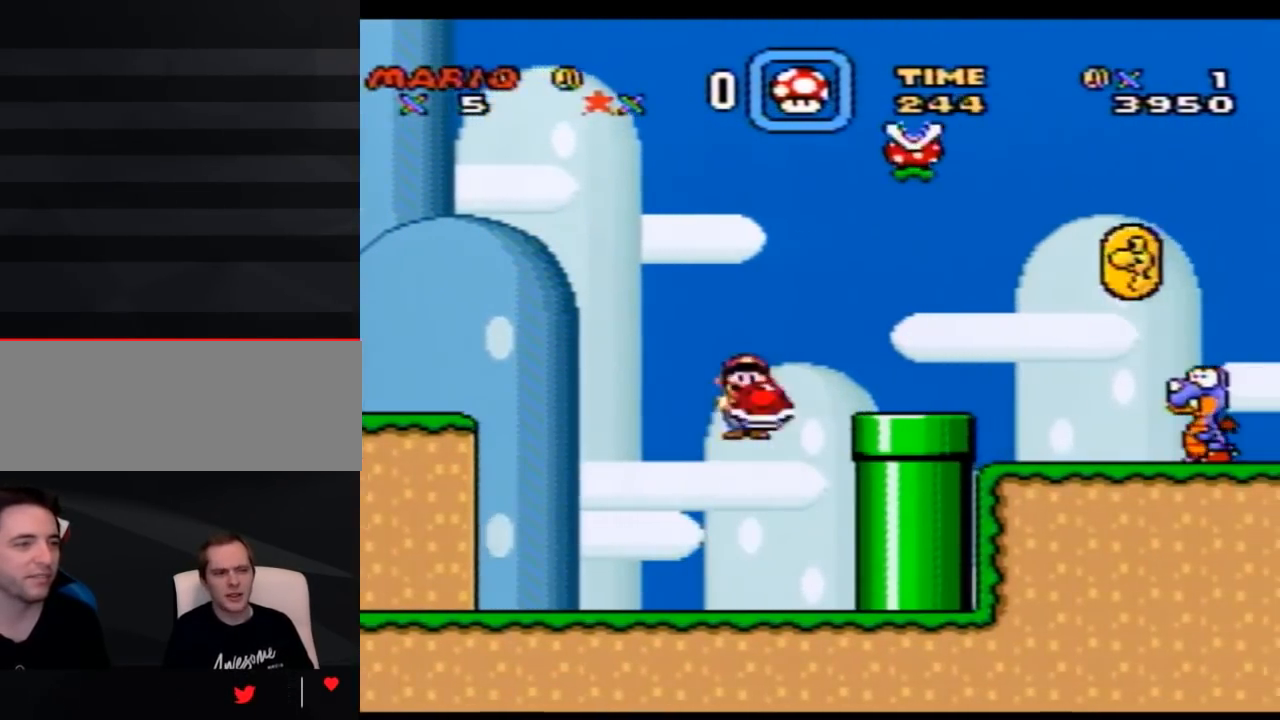
{"buttons": ["Y", "DPAD_RIGHT"], "events": []}
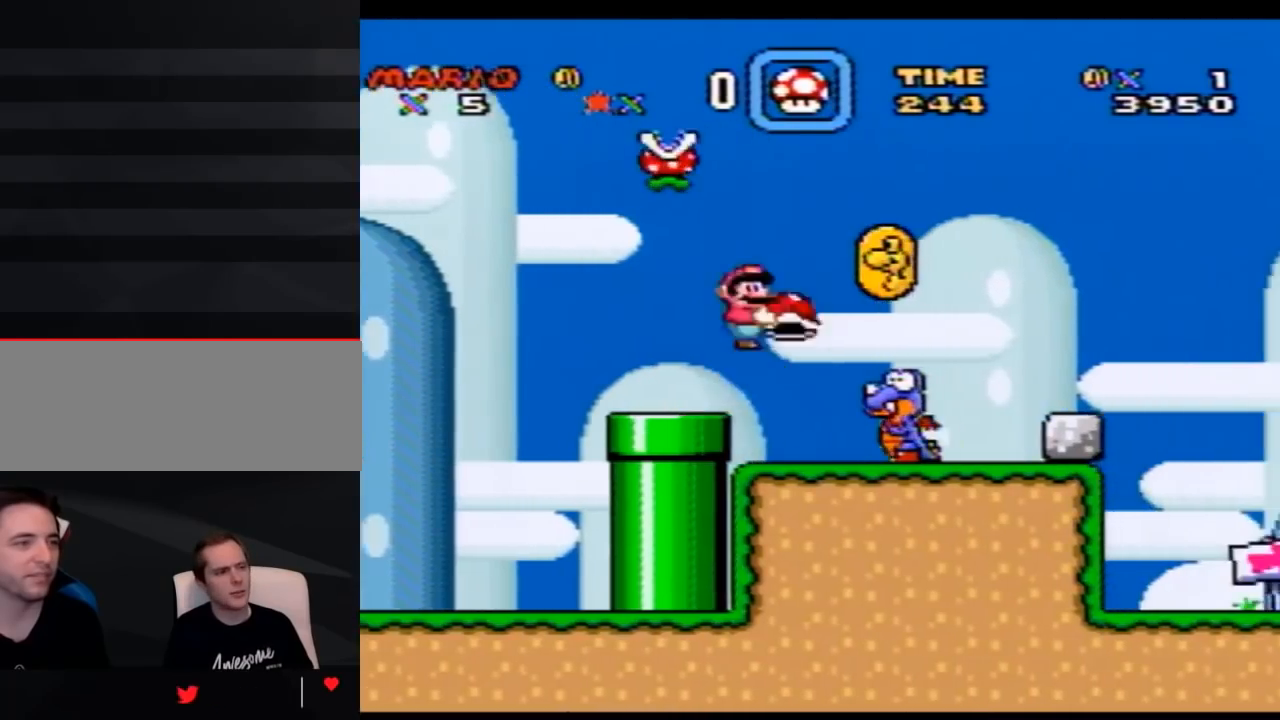
{"buttons": ["Y", "DPAD_RIGHT"], "events": []}
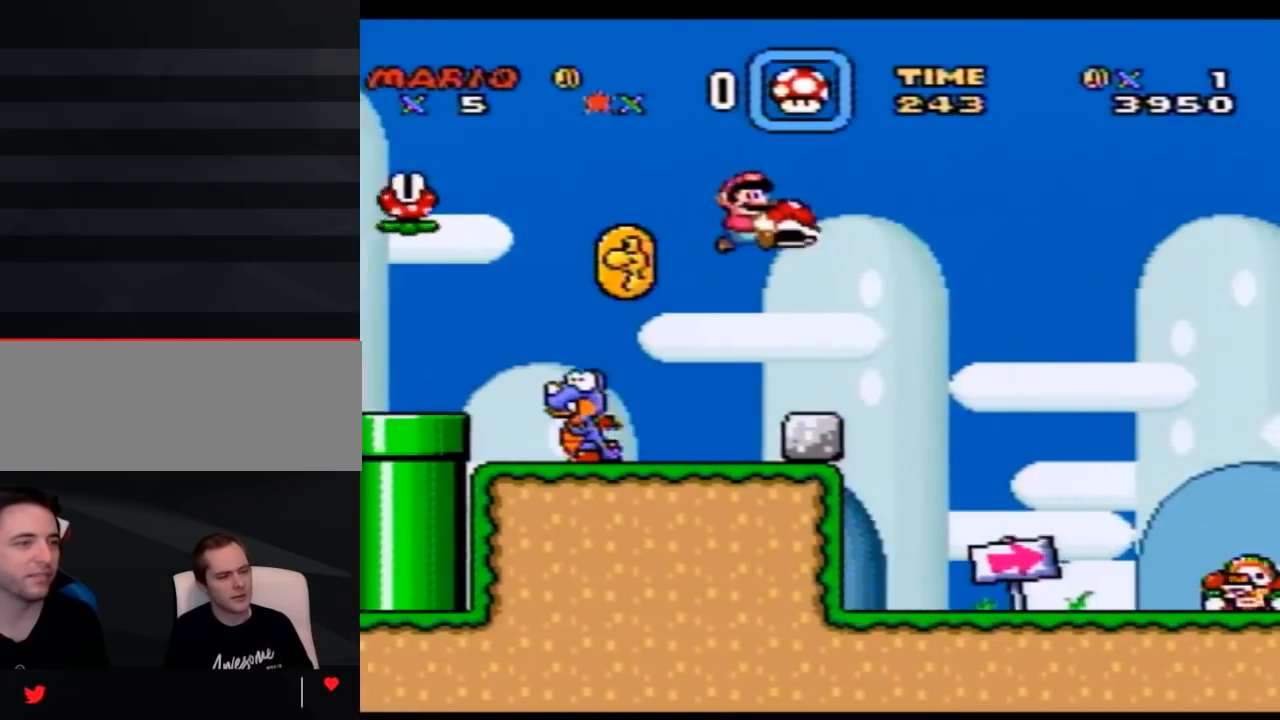
{"buttons": ["Y", "DPAD_RIGHT"], "events": []}
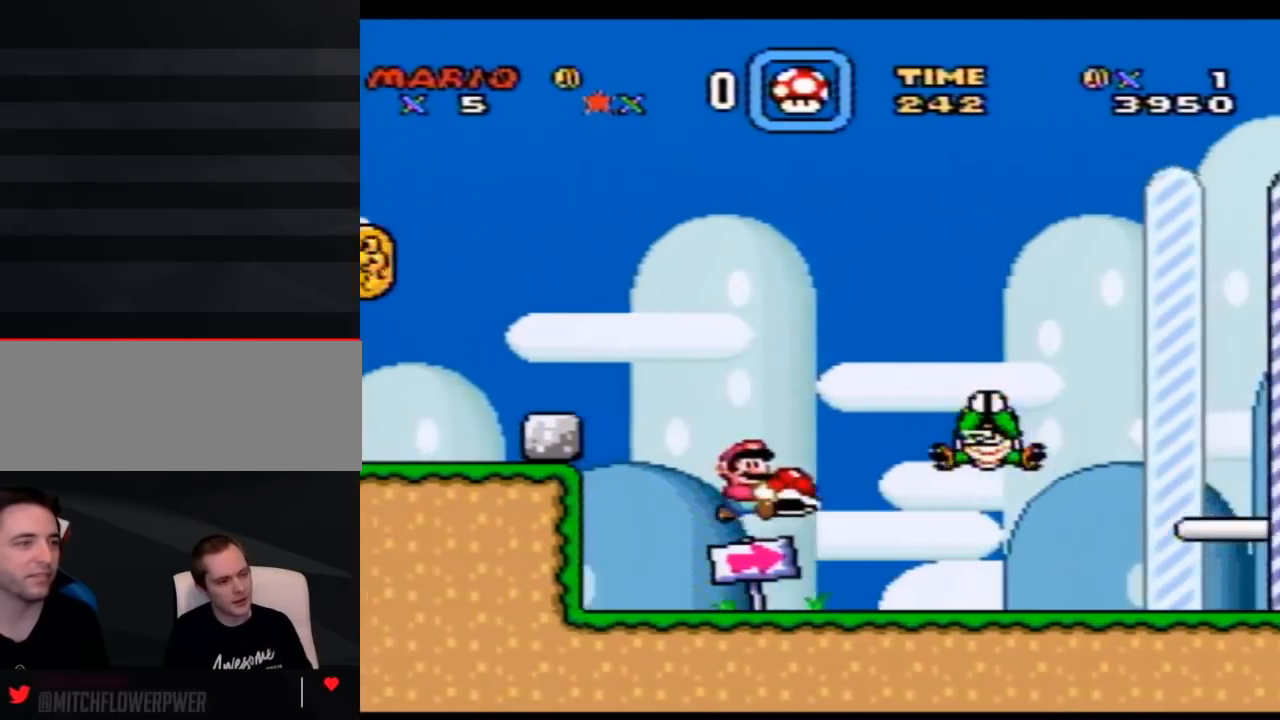
{"buttons": ["DPAD_RIGHT"], "events": [[133, "DPAD_RIGHT", "up"], [233, "DPAD_DOWN", "down"], [267, "Y", "up"], [383, "DPAD_RIGHT", "down"], [450, "DPAD_DOWN", "up"]]}
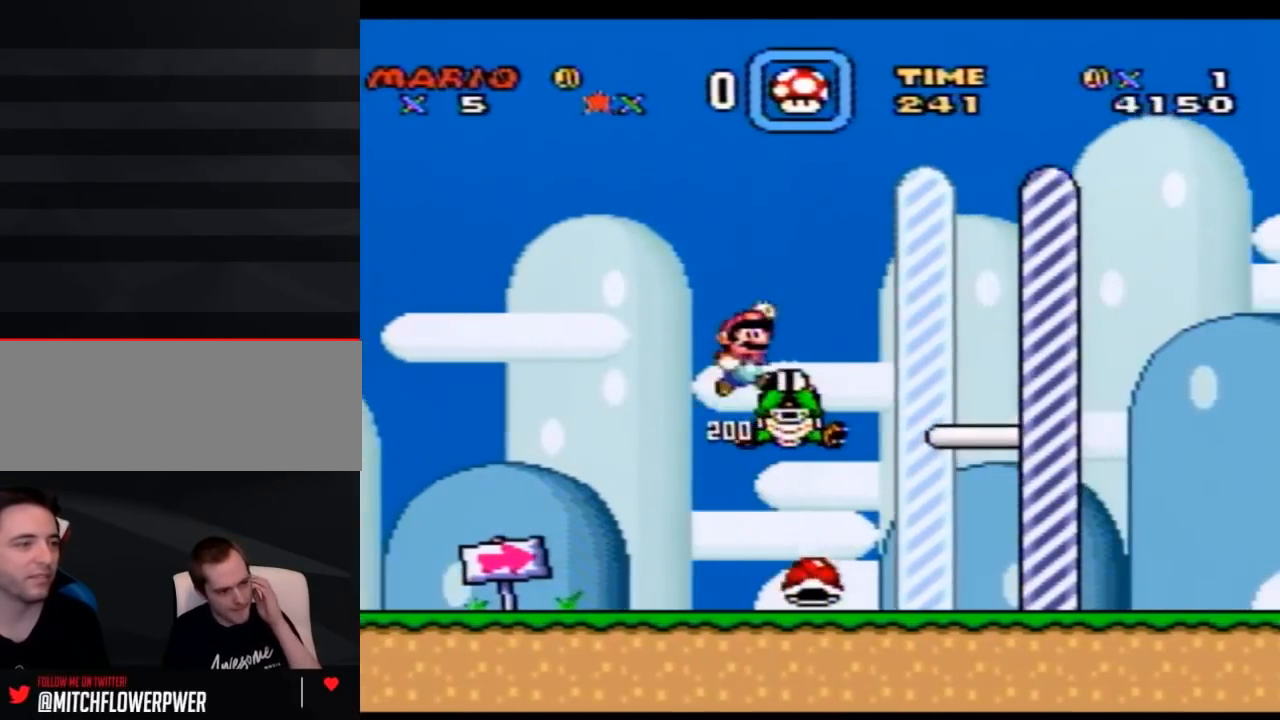
{"buttons": ["Y", "DPAD_UP", "DPAD_LEFT"], "events": [[267, "Y", "down"], [350, "DPAD_RIGHT", "up"], [417, "DPAD_LEFT", "down"], [450, "DPAD_UP", "down"]]}
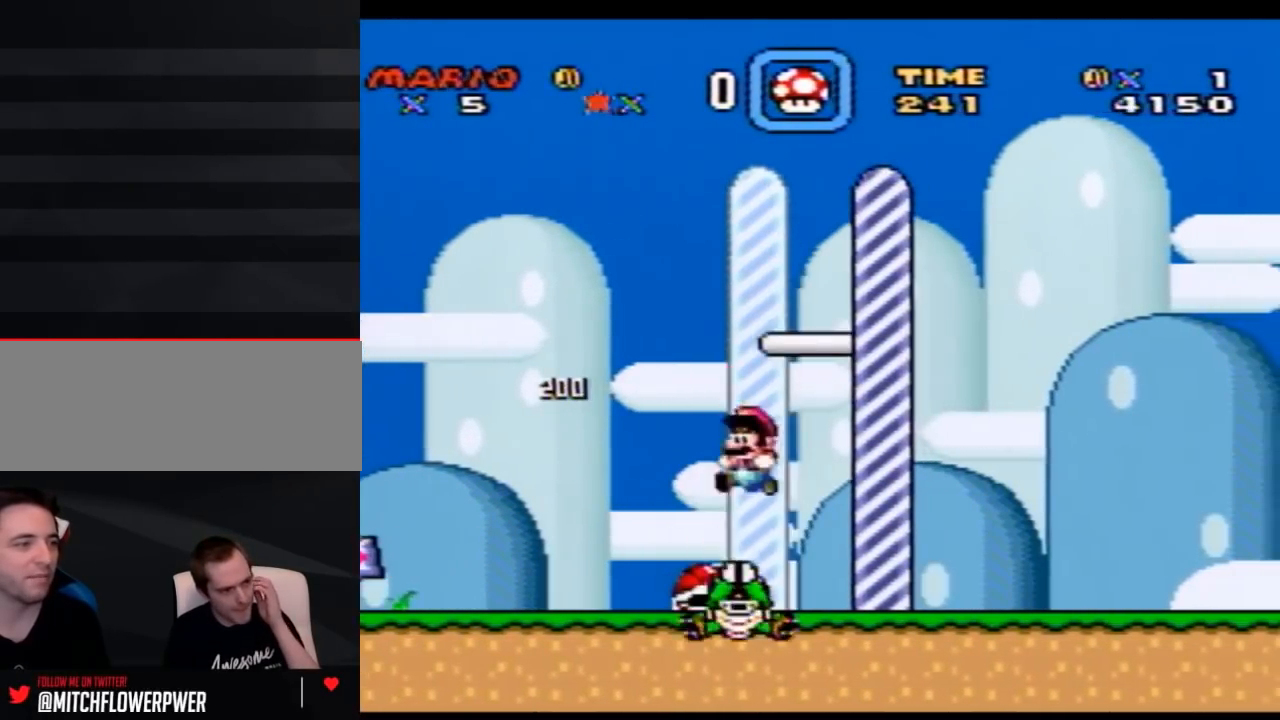
{"buttons": ["Y", "DPAD_LEFT"], "events": [[17, "DPAD_LEFT", "up"], [33, "DPAD_RIGHT", "down"], [33, "DPAD_UP", "up"], [383, "DPAD_LEFT", "down"], [383, "DPAD_RIGHT", "up"]]}
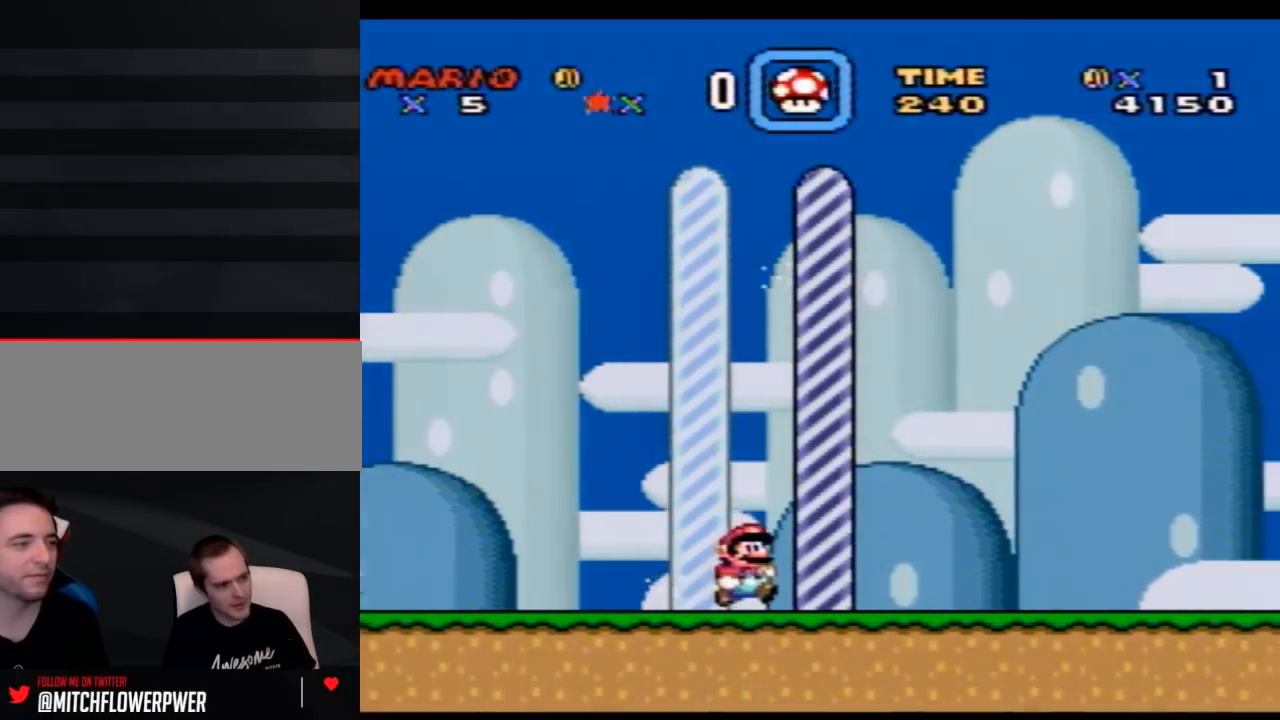
{"buttons": [], "events": [[17, "DPAD_LEFT", "up"], [50, "Y", "up"]]}